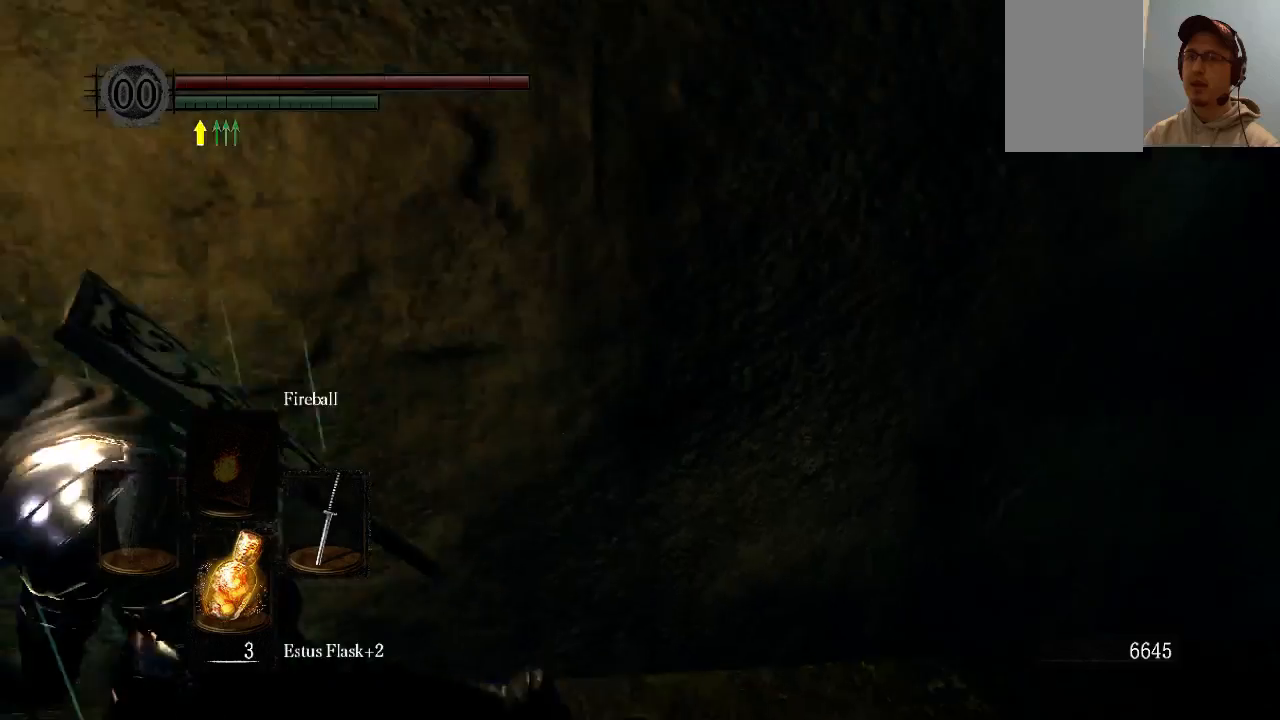
Gameplay with a controller (Xbox layout); each line is a JSON object with the inputs held at the frame after it. "events" lists button and stick changes between this image and that frame as [ms after this image, input, new state], when the widget could be followed in between. Not read: L3 R3.
{"buttons": [], "left_stick": "up", "right_stick": "center", "events": [[133, "left_stick", "up-left"], [267, "left_stick", "up"], [267, "right_stick", "center"]]}
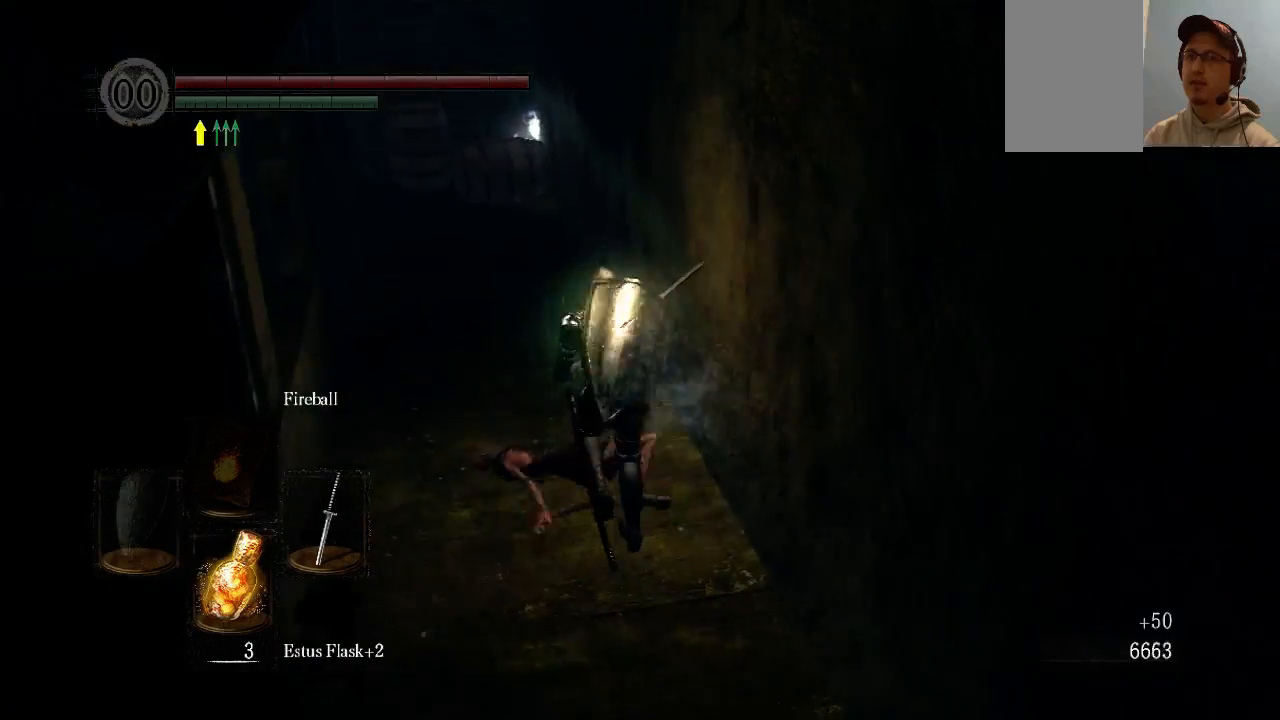
{"buttons": [], "left_stick": "up", "right_stick": "center", "events": []}
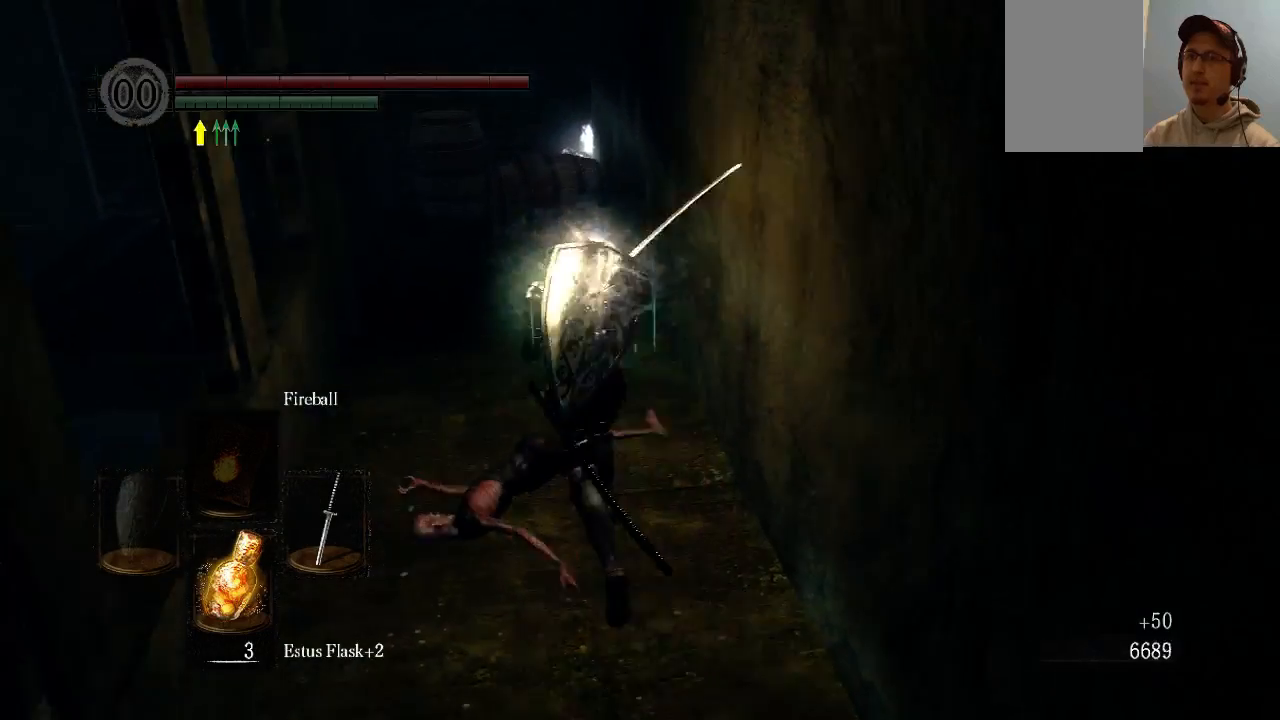
{"buttons": [], "left_stick": "up", "right_stick": "center", "events": [[267, "right_stick", "down"], [467, "right_stick", "center"]]}
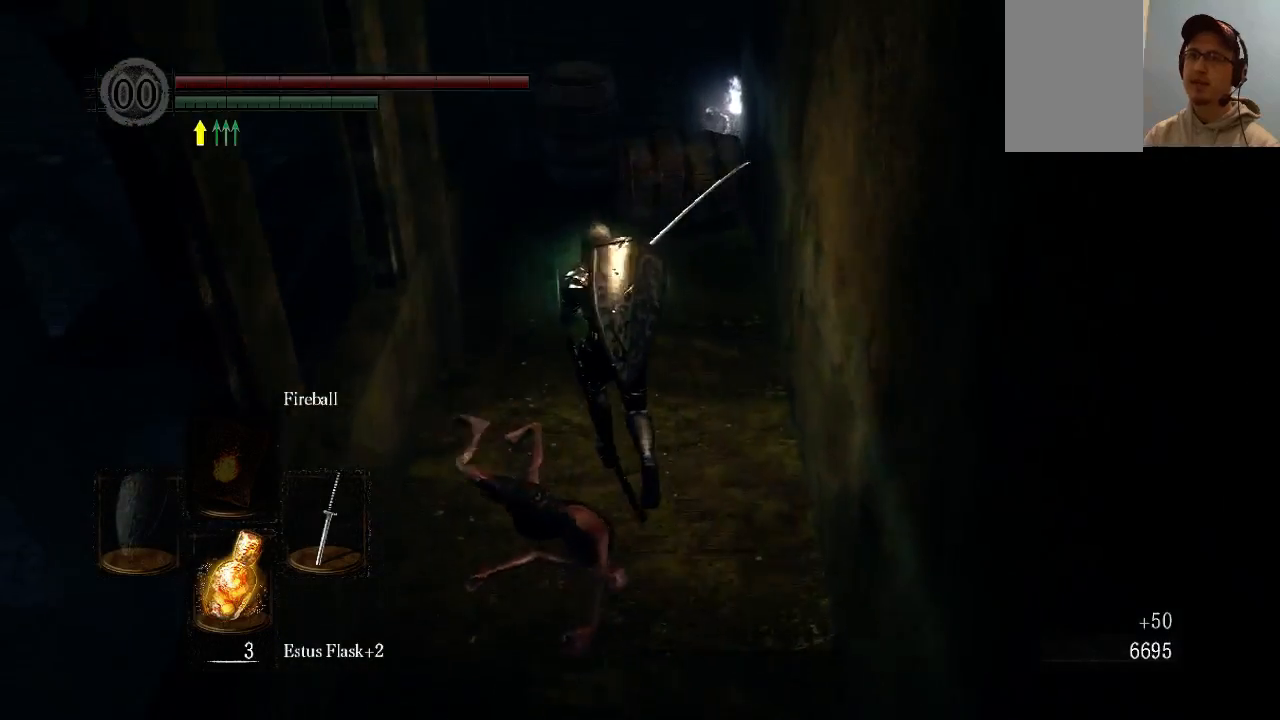
{"buttons": [], "left_stick": "up", "right_stick": "center", "events": [[333, "B", "down"], [467, "B", "up"]]}
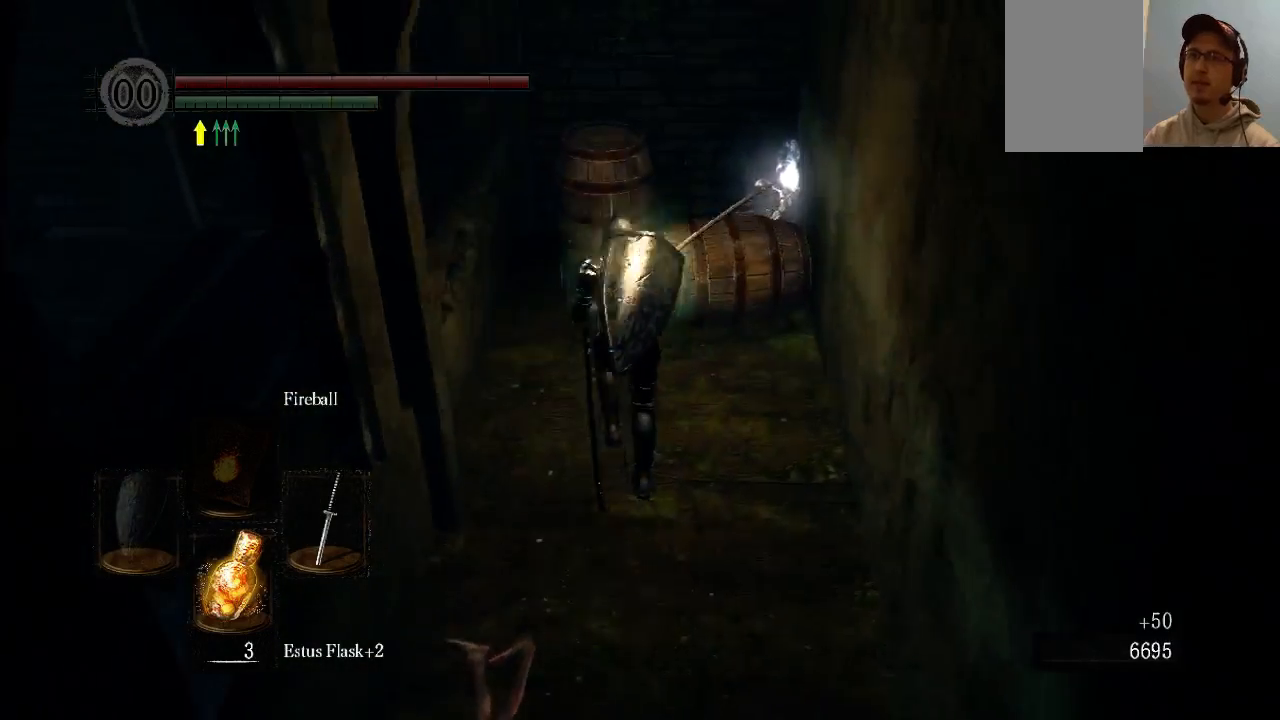
{"buttons": [], "left_stick": "up-right", "right_stick": "center", "events": [[400, "left_stick", "up-right"]]}
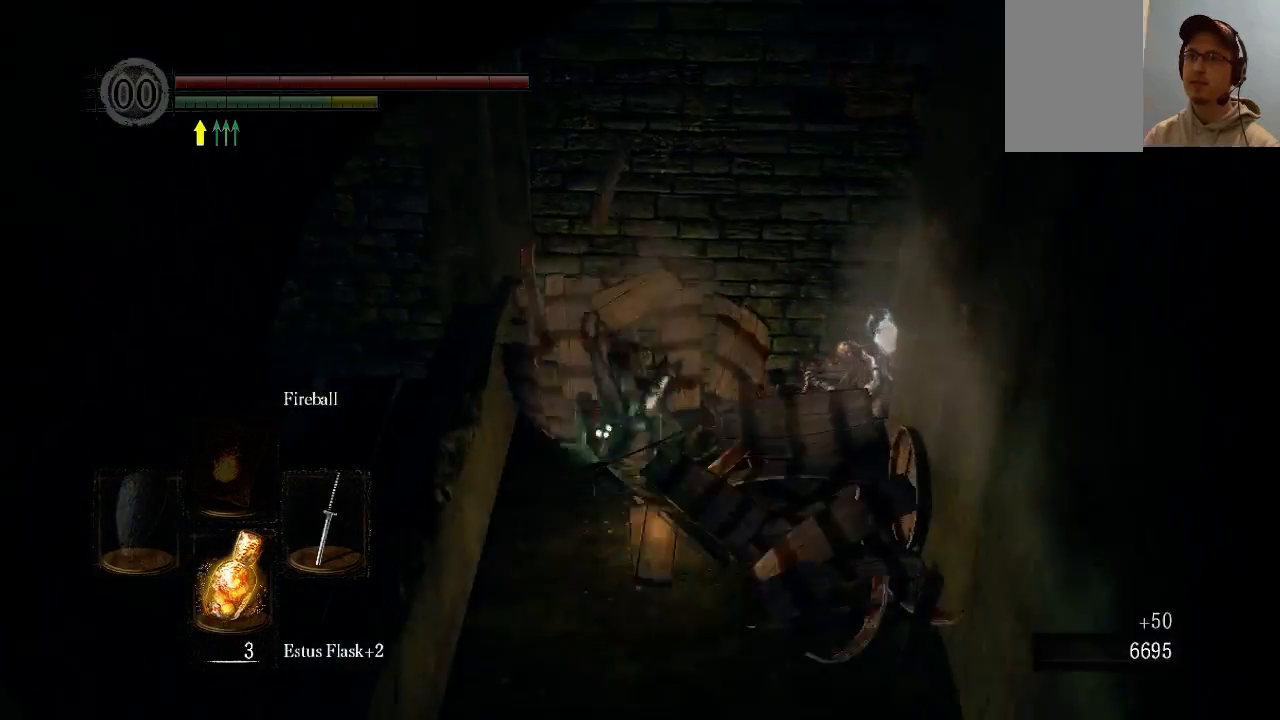
{"buttons": [], "left_stick": "right", "right_stick": "center", "events": [[67, "left_stick", "right"]]}
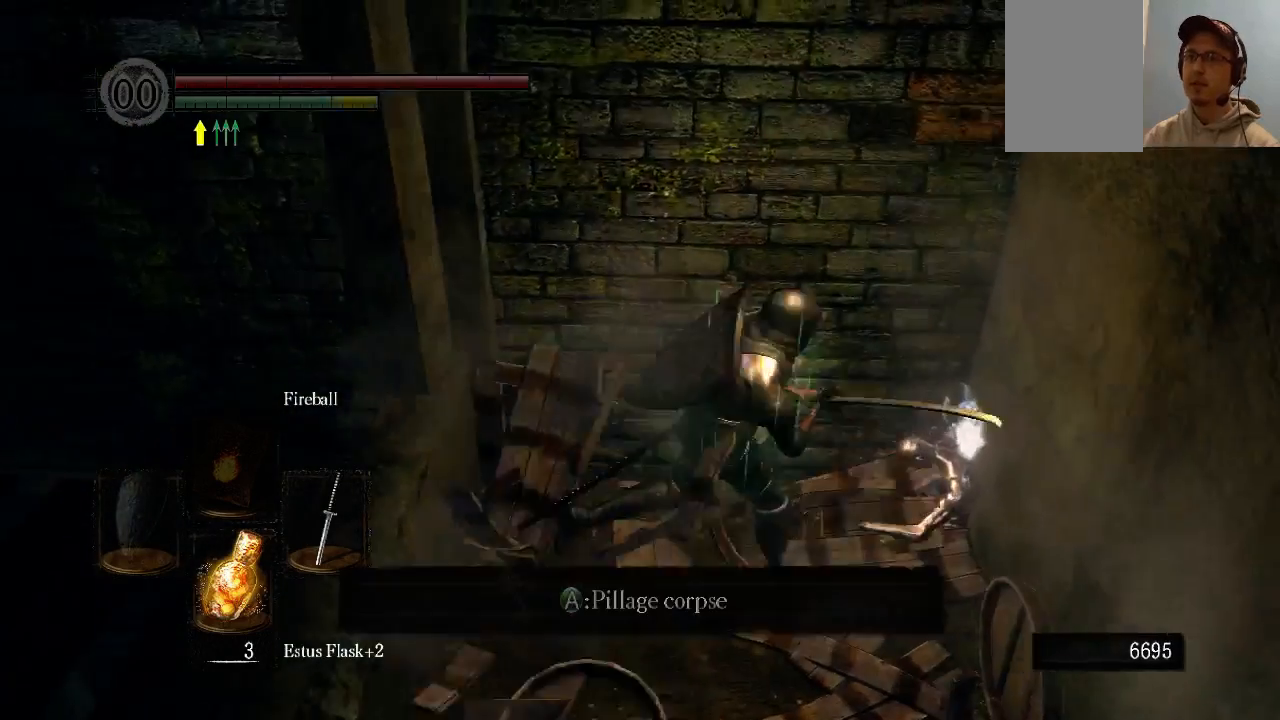
{"buttons": [], "left_stick": "center", "right_stick": "center", "events": [[133, "A", "down"], [133, "left_stick", "up-right"], [400, "A", "up"], [500, "left_stick", "center"]]}
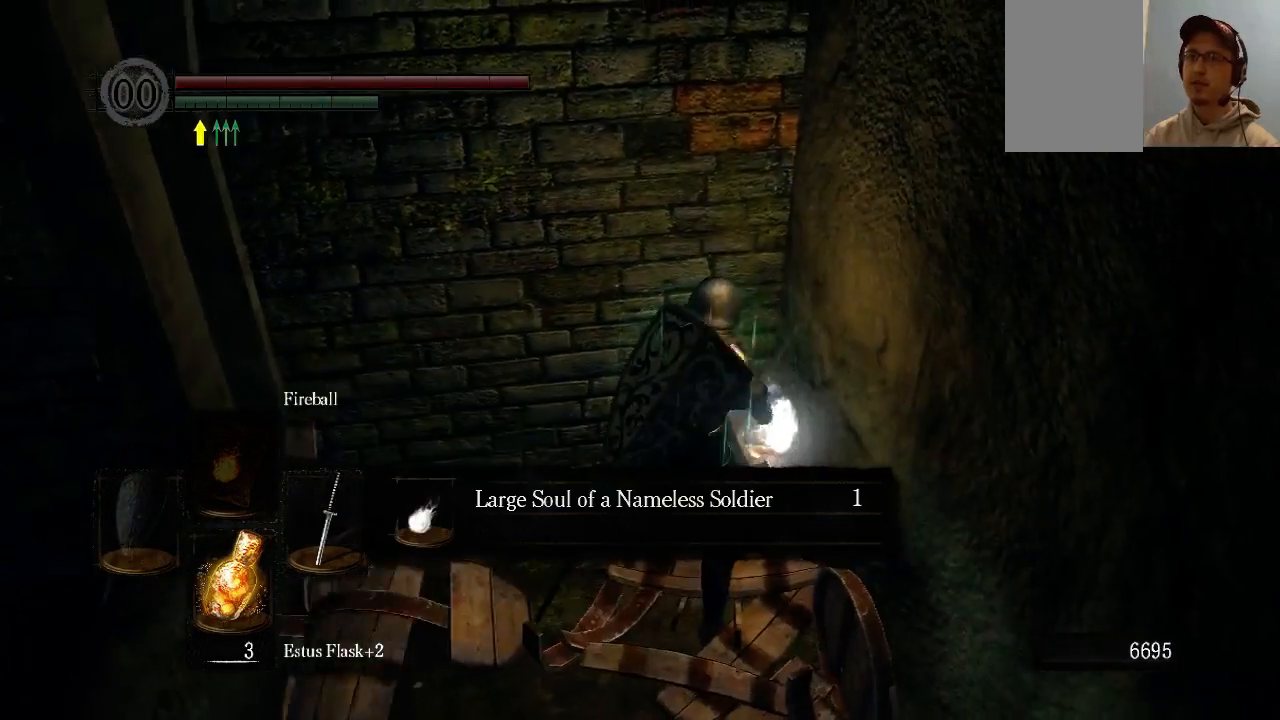
{"buttons": [], "left_stick": "center", "right_stick": "right", "events": [[267, "right_stick", "right"]]}
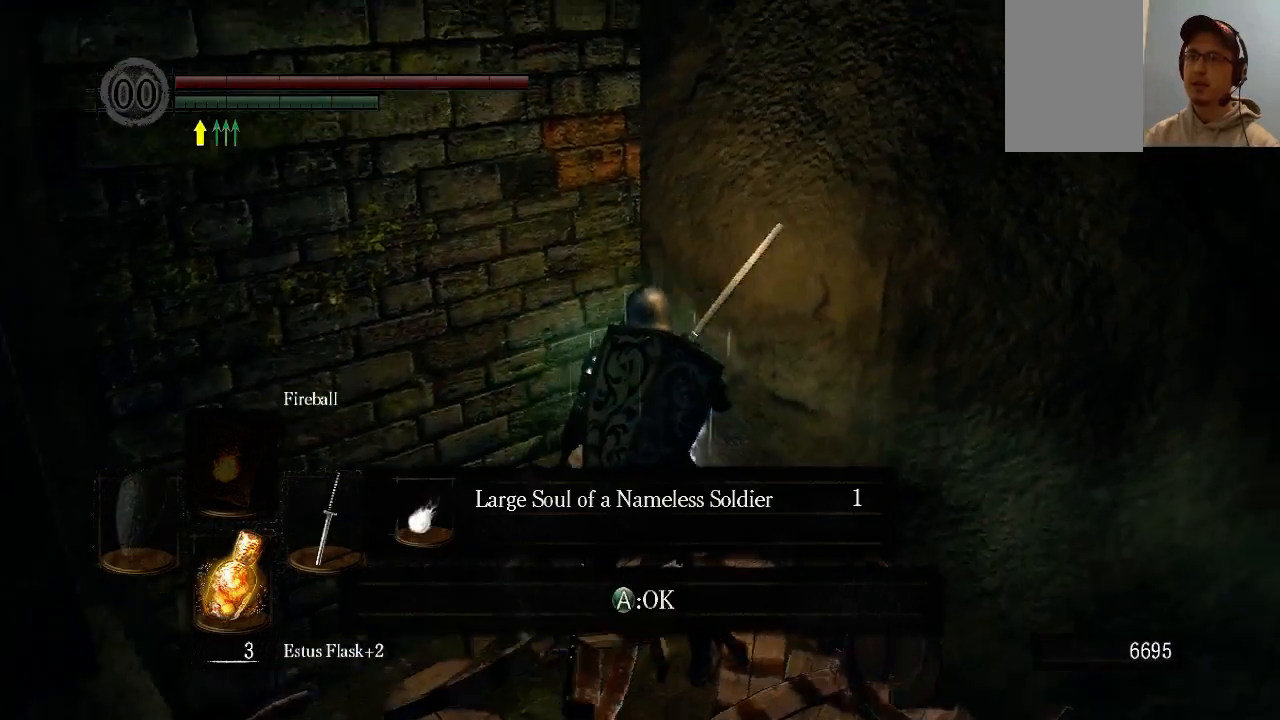
{"buttons": [], "left_stick": "right", "right_stick": "center", "events": [[33, "right_stick", "center"], [200, "A", "down"], [267, "left_stick", "right"], [367, "A", "up"]]}
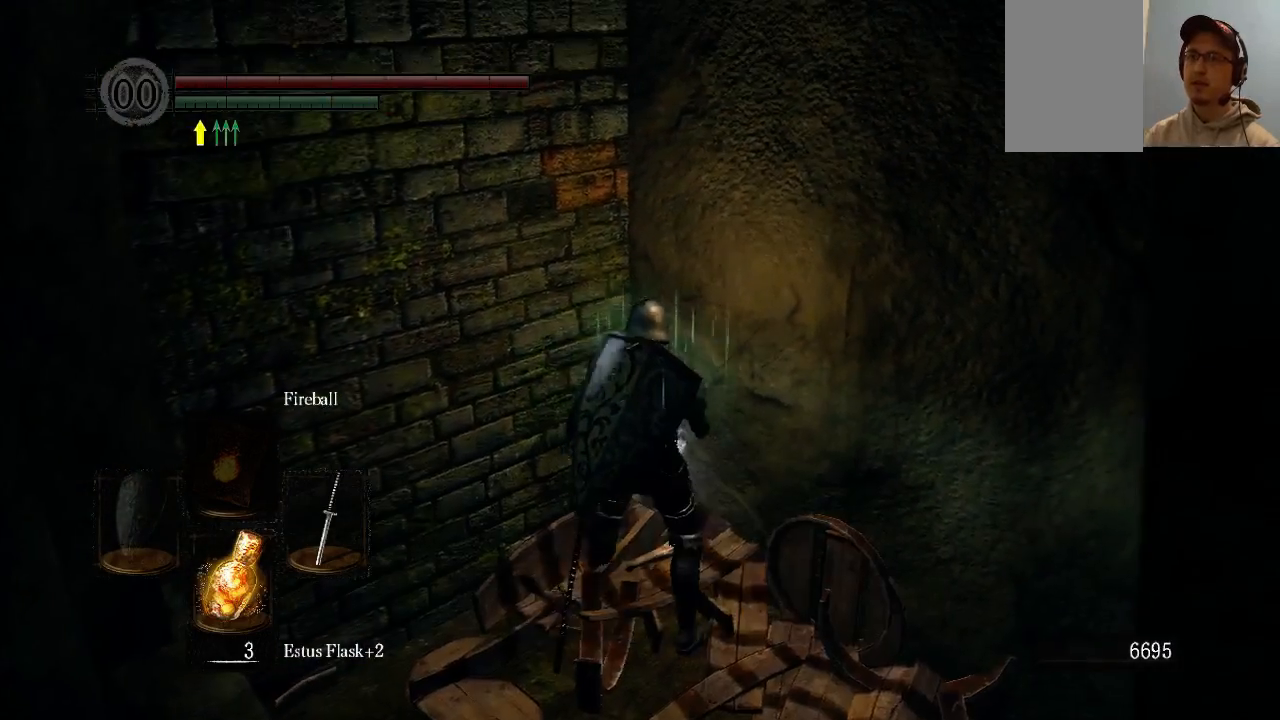
{"buttons": [], "left_stick": "right", "right_stick": "right", "events": [[133, "right_stick", "right"]]}
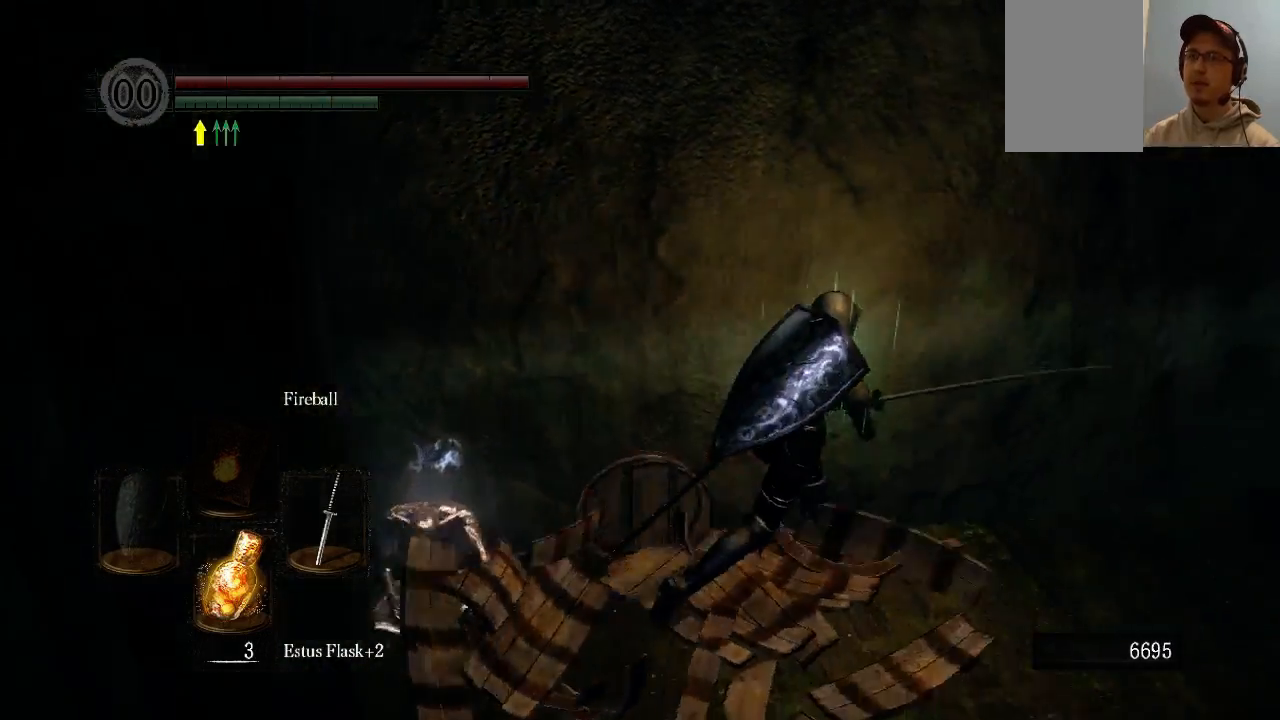
{"buttons": [], "left_stick": "up", "right_stick": "center", "events": [[33, "left_stick", "up-right"], [267, "left_stick", "up"], [267, "right_stick", "center"]]}
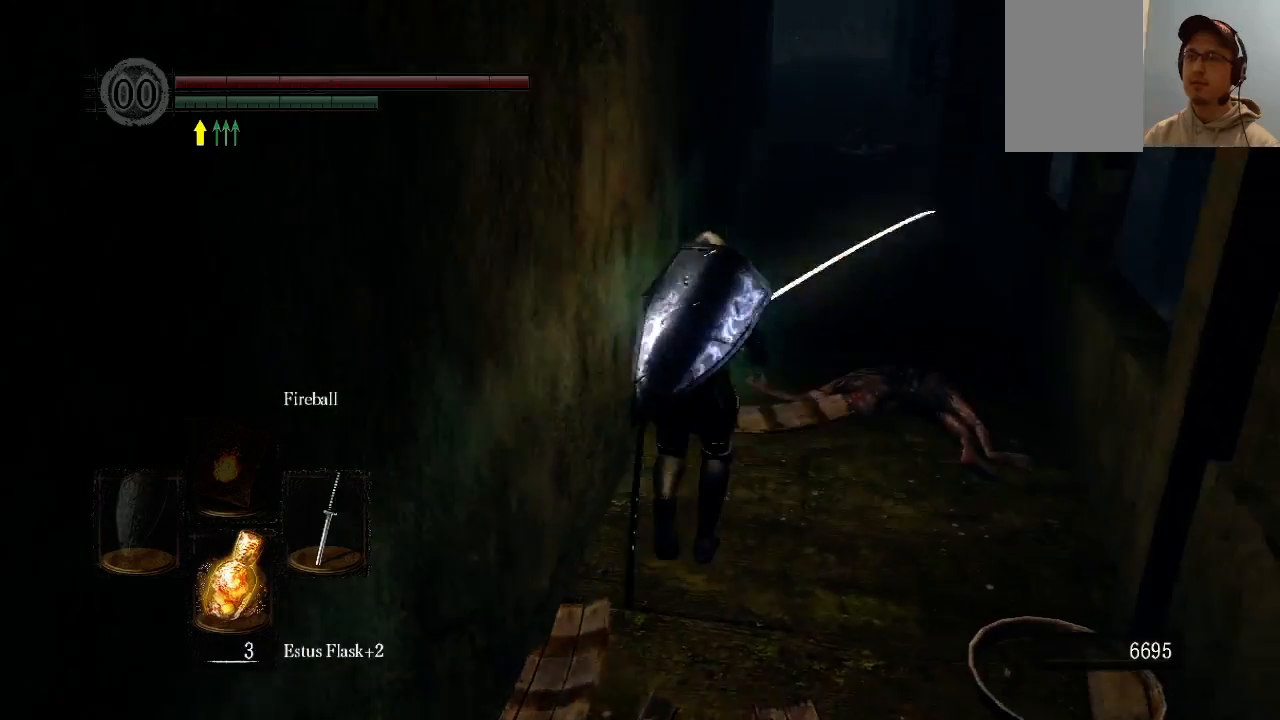
{"buttons": ["B"], "left_stick": "up", "right_stick": "center", "events": [[333, "B", "down"]]}
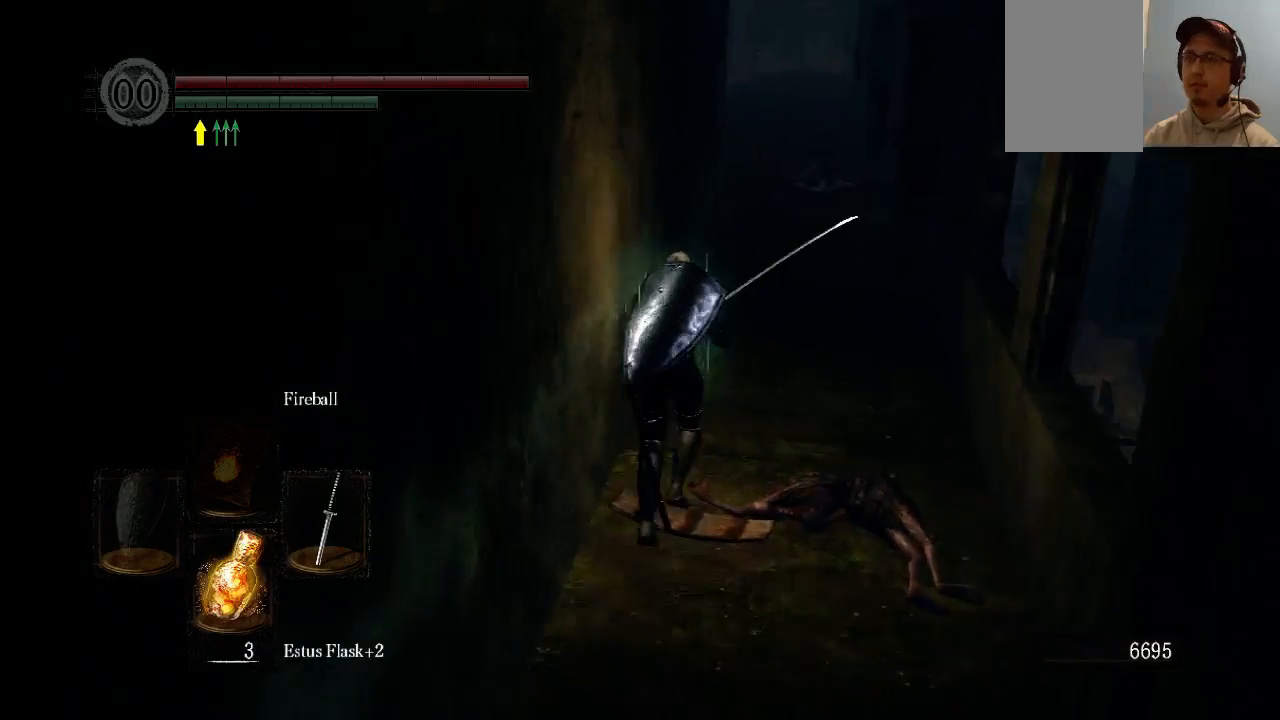
{"buttons": ["B"], "left_stick": "up", "right_stick": "center", "events": []}
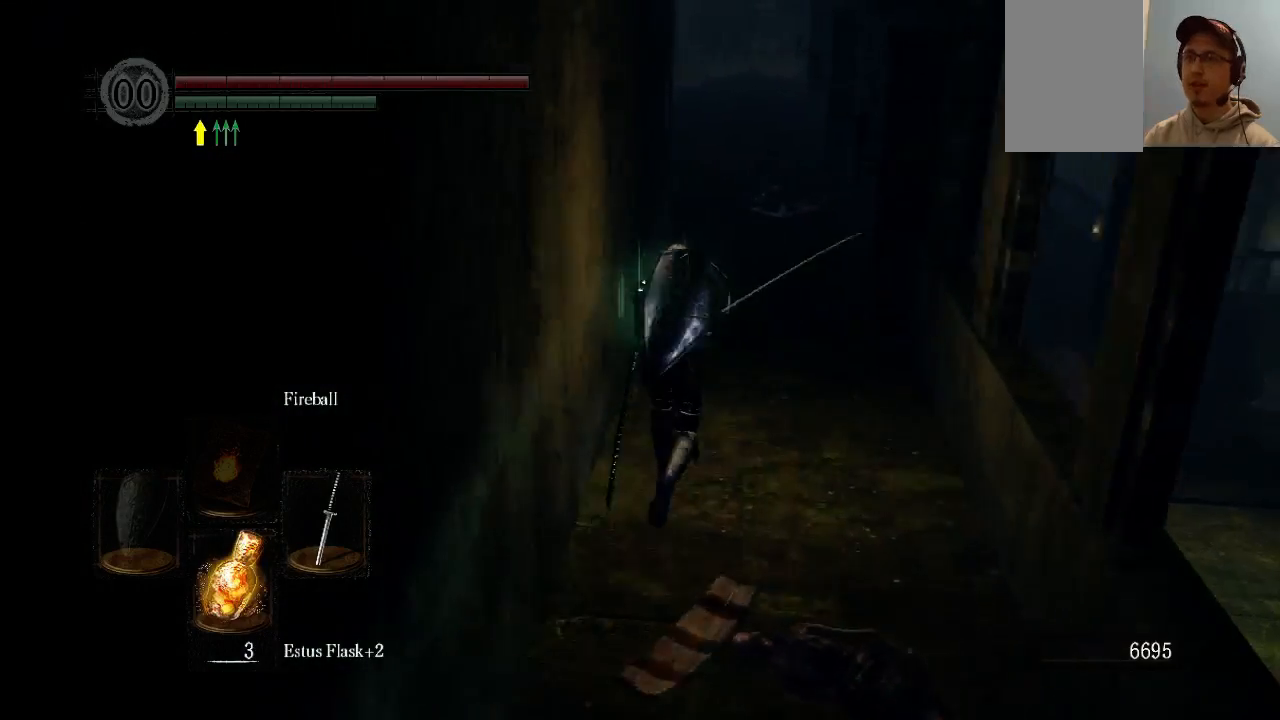
{"buttons": ["B"], "left_stick": "up", "right_stick": "center", "events": []}
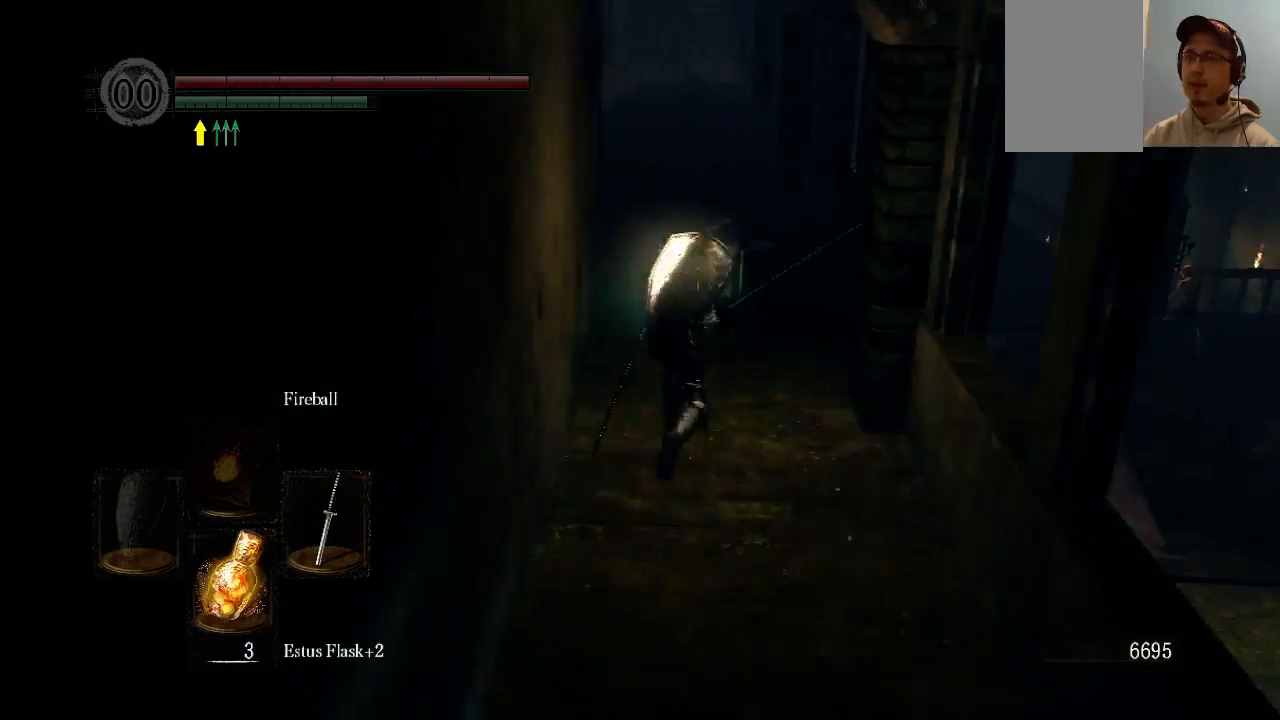
{"buttons": ["B"], "left_stick": "up", "right_stick": "center", "events": []}
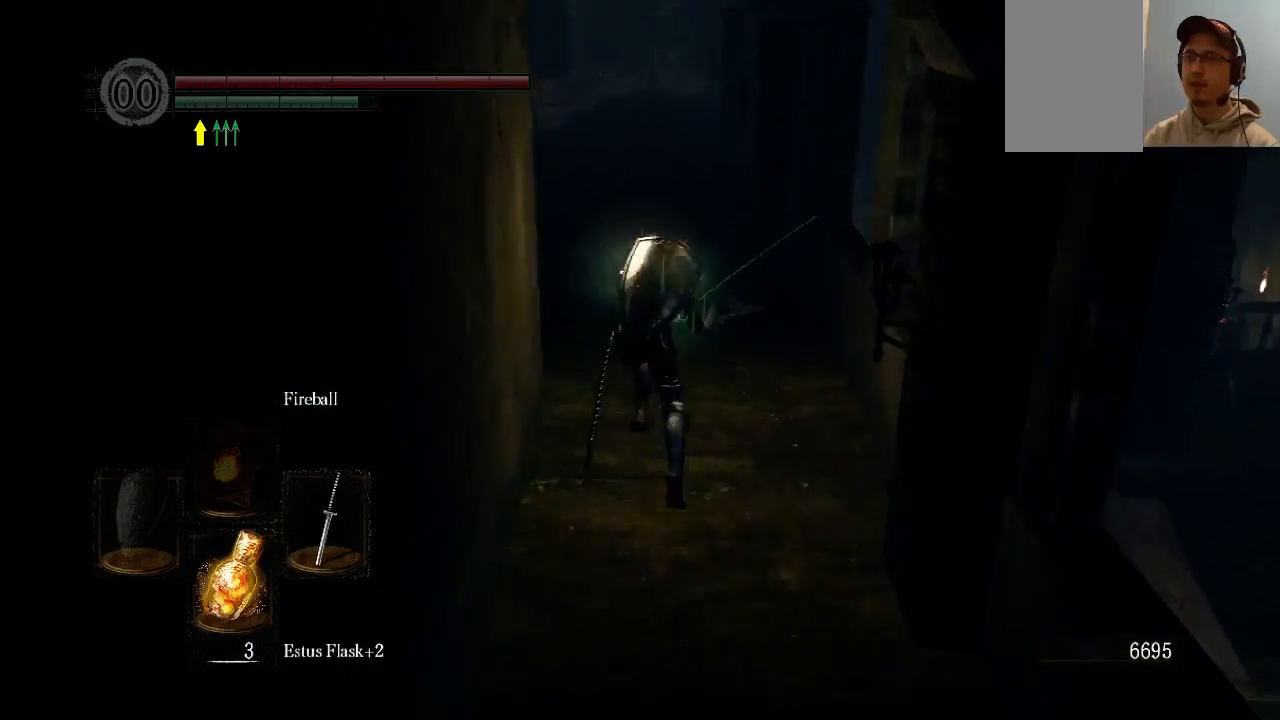
{"buttons": ["B"], "left_stick": "up", "right_stick": "center", "events": []}
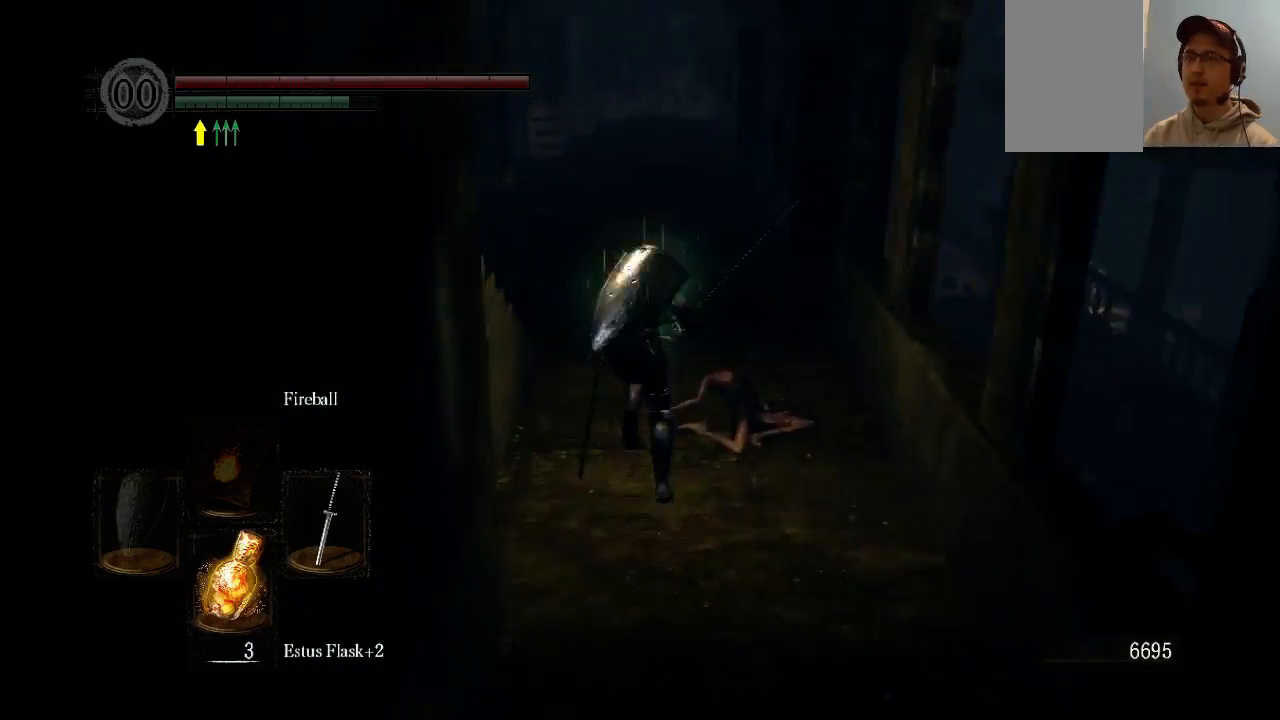
{"buttons": [], "left_stick": "up", "right_stick": "center", "events": [[33, "B", "up"], [333, "Y", "down"], [467, "Y", "up"]]}
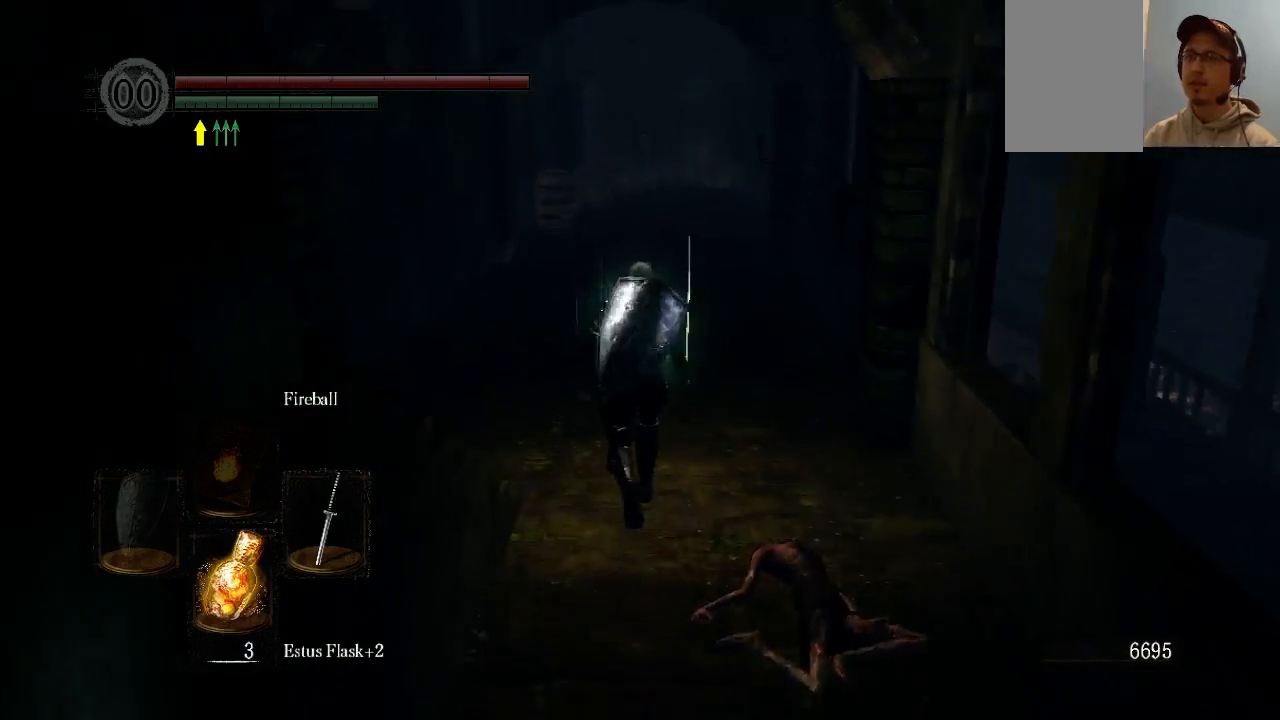
{"buttons": [], "left_stick": "up", "right_stick": "down", "events": [[400, "right_stick", "down"]]}
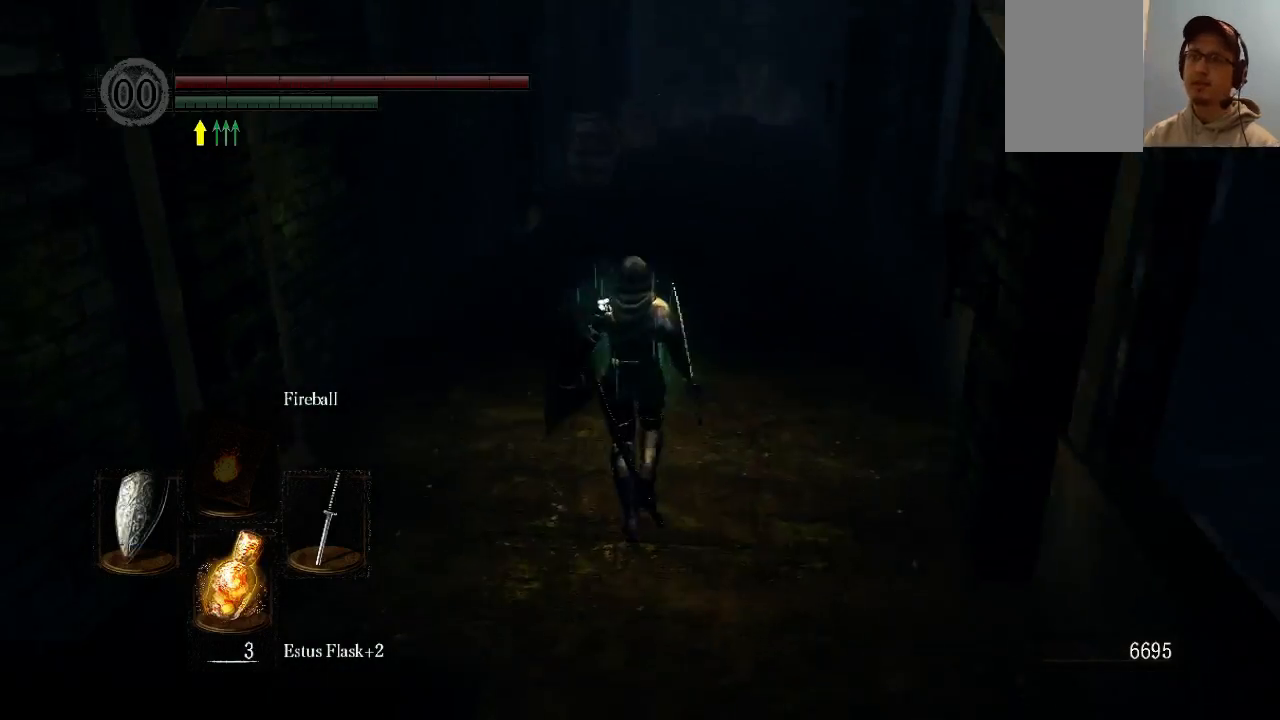
{"buttons": [], "left_stick": "up", "right_stick": "center", "events": [[33, "right_stick", "center"]]}
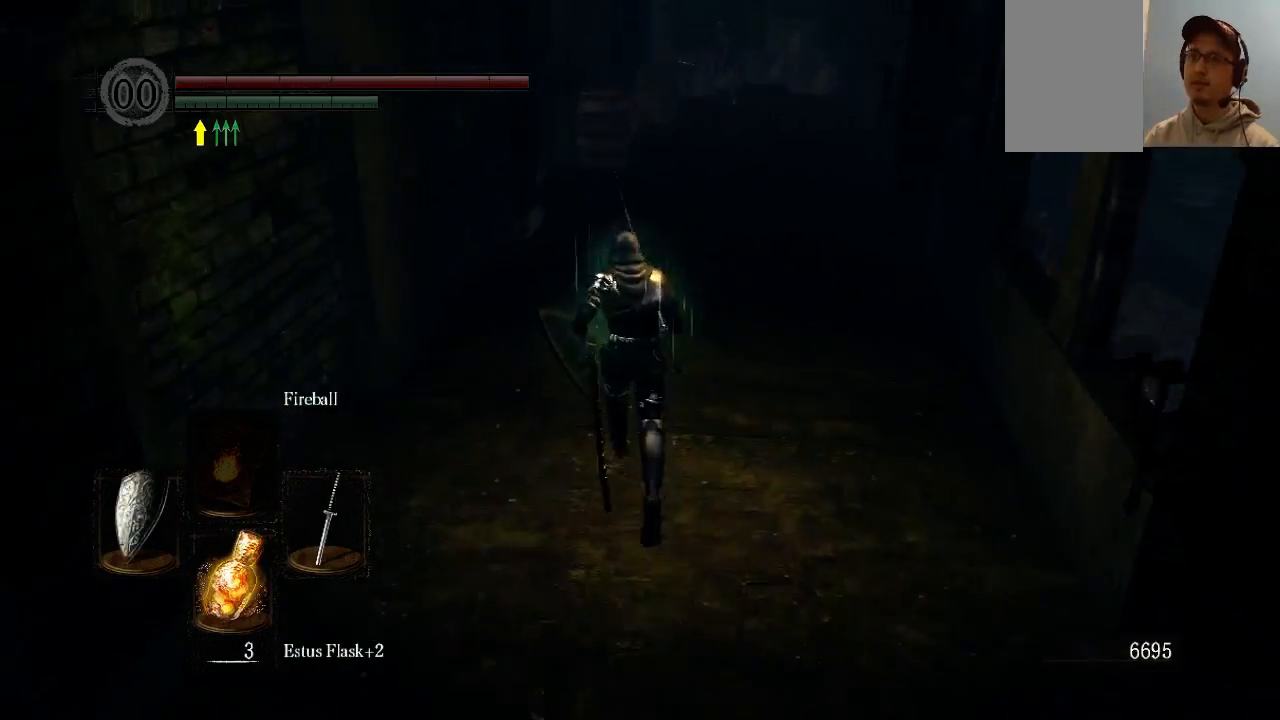
{"buttons": [], "left_stick": "up", "right_stick": "center", "events": []}
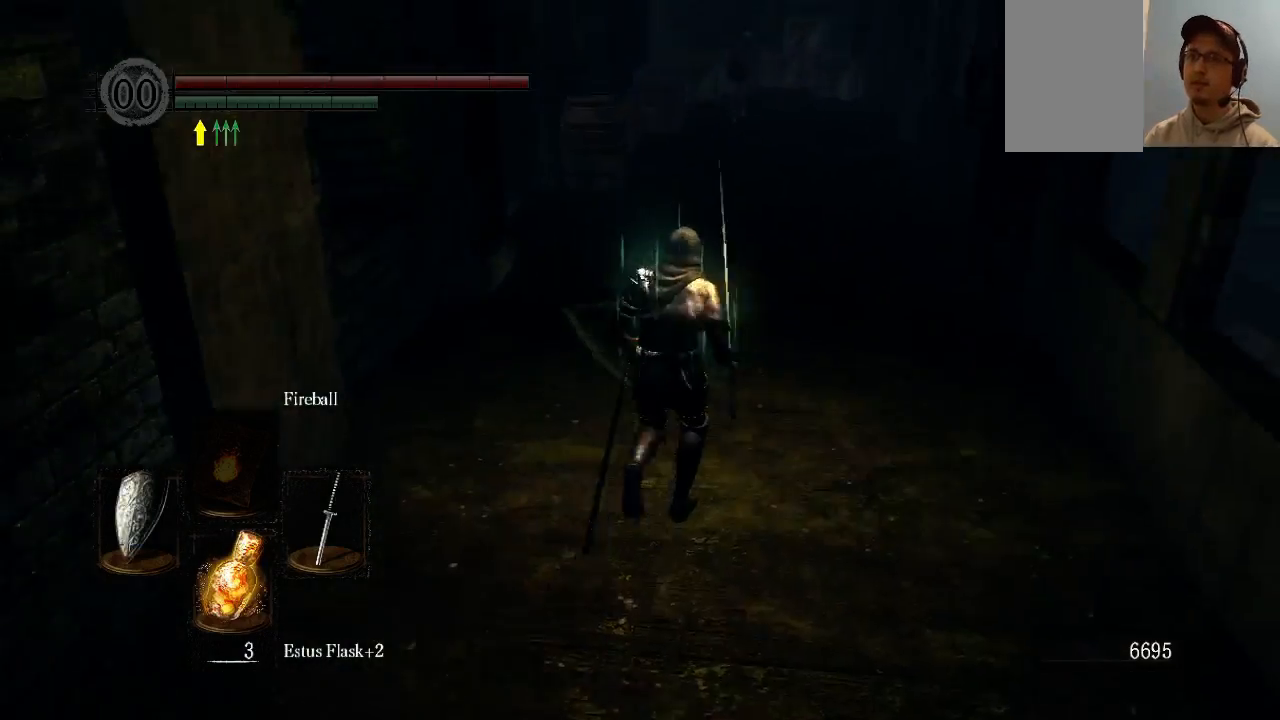
{"buttons": ["L1"], "left_stick": "up", "right_stick": "center", "events": [[467, "L1", "down"]]}
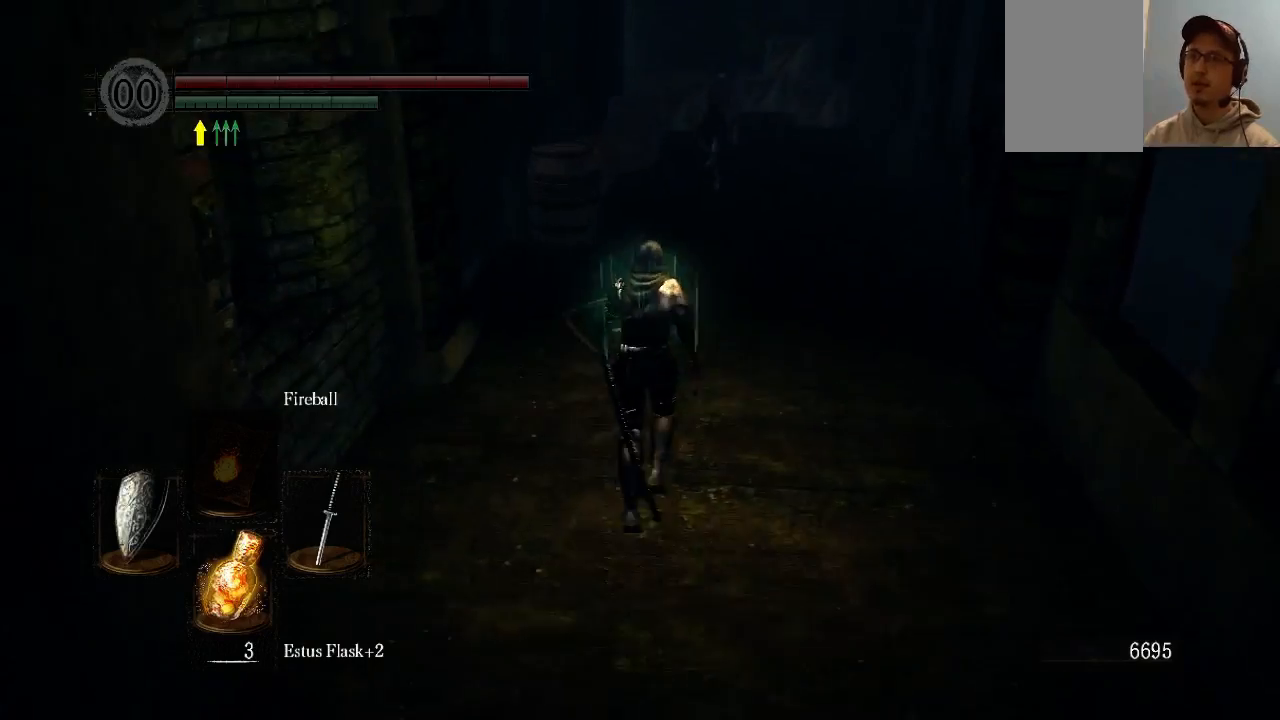
{"buttons": ["L1"], "left_stick": "up", "right_stick": "center", "events": []}
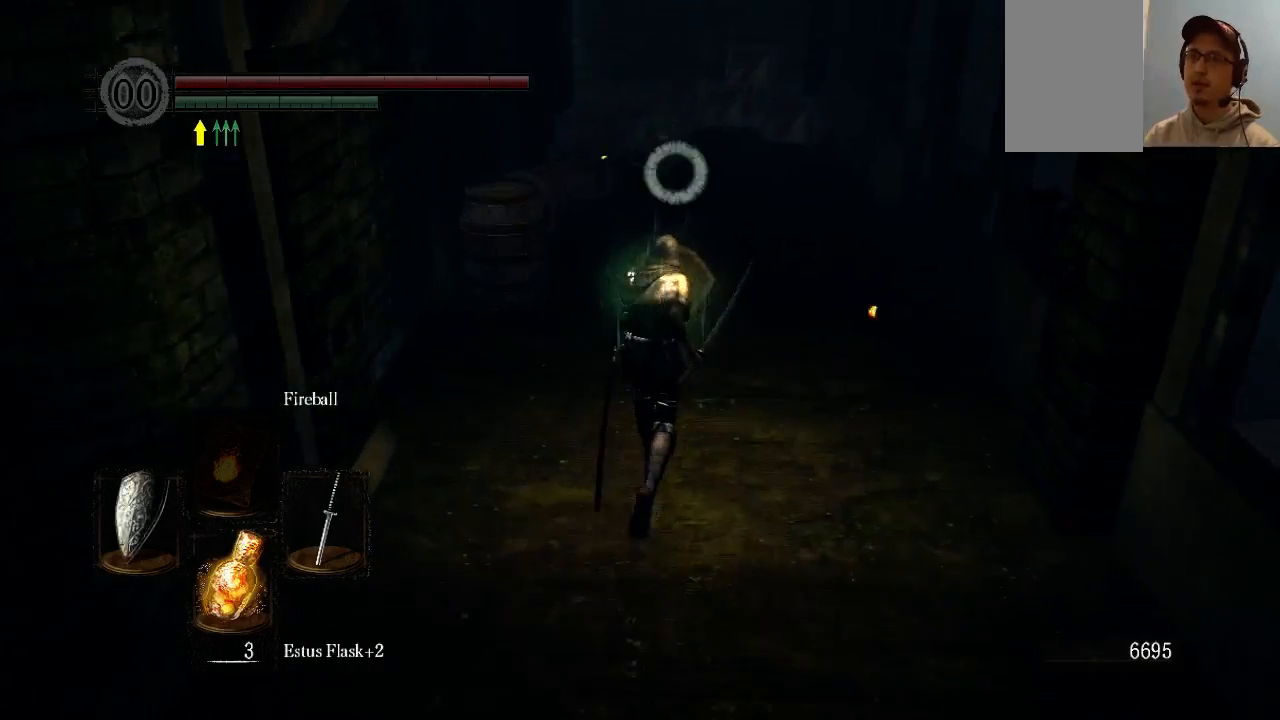
{"buttons": ["L1"], "left_stick": "down", "right_stick": "center", "events": [[33, "left_stick", "up-right"], [133, "left_stick", "down-right"], [200, "left_stick", "down"]]}
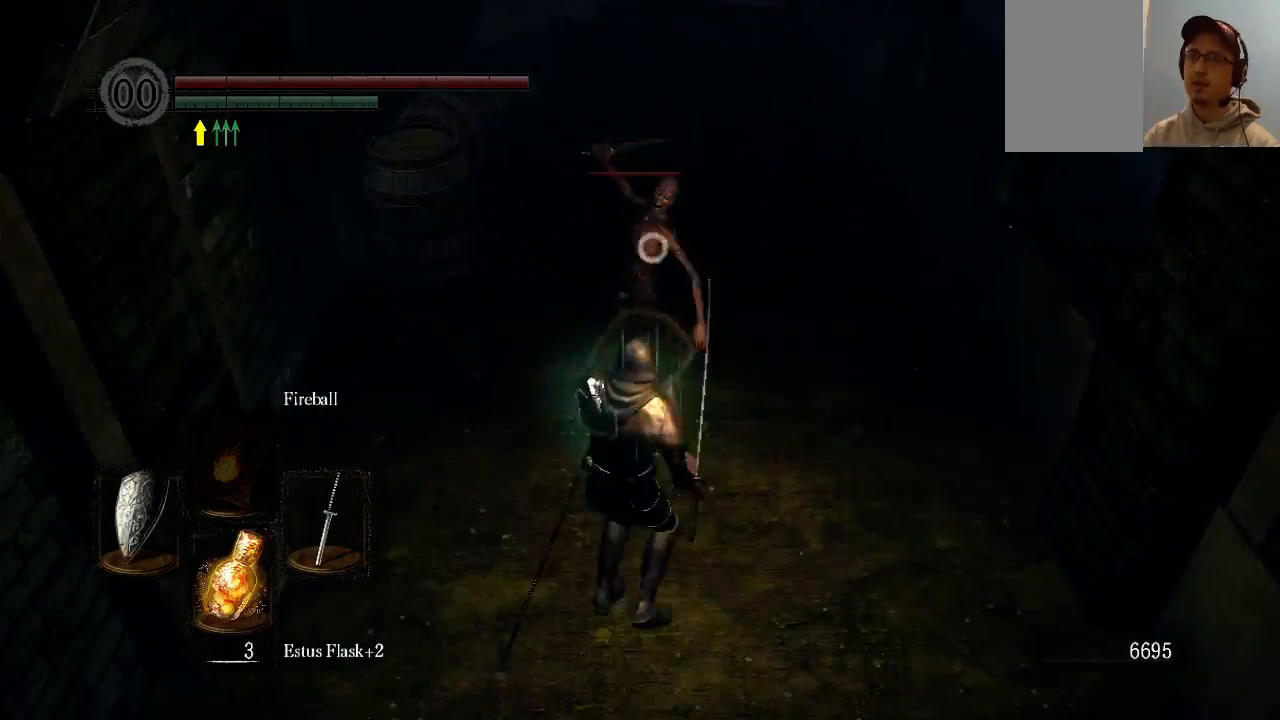
{"buttons": ["L1"], "left_stick": "up", "right_stick": "center", "events": [[333, "left_stick", "up-left"], [400, "left_stick", "up"]]}
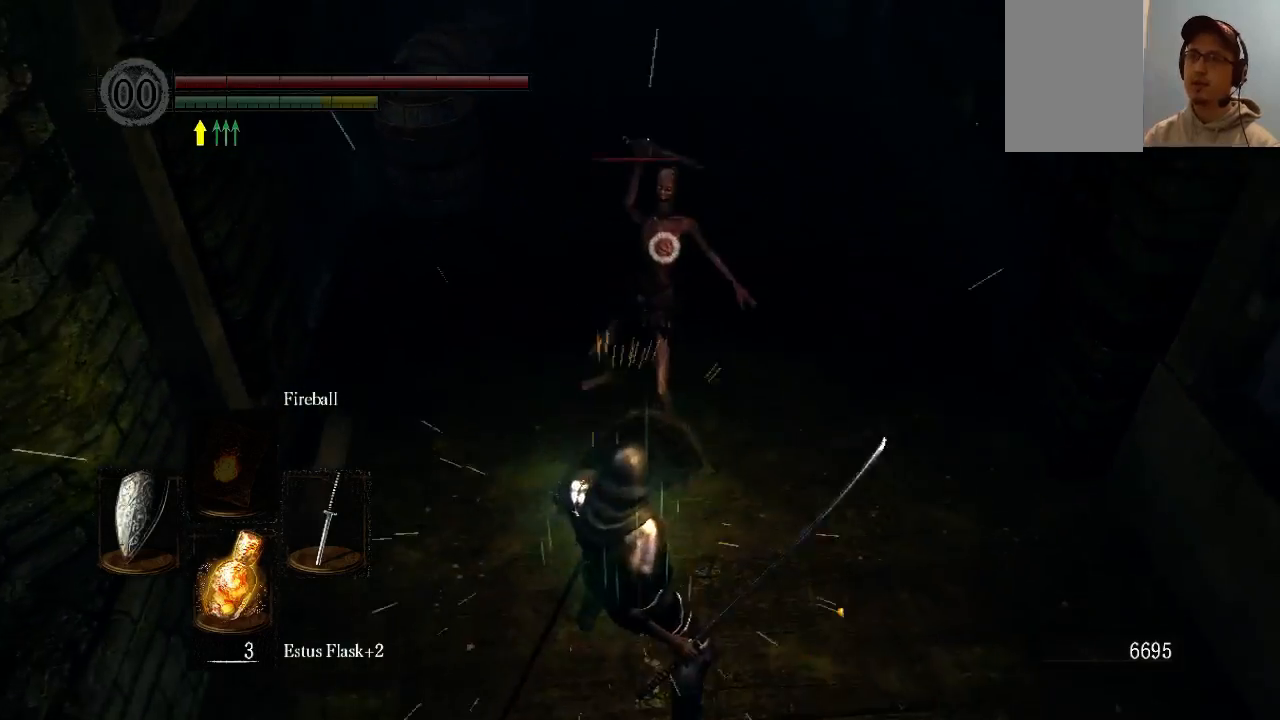
{"buttons": [], "left_stick": "up", "right_stick": "center", "events": [[133, "L1", "up"], [267, "R1", "down"], [400, "R1", "up"]]}
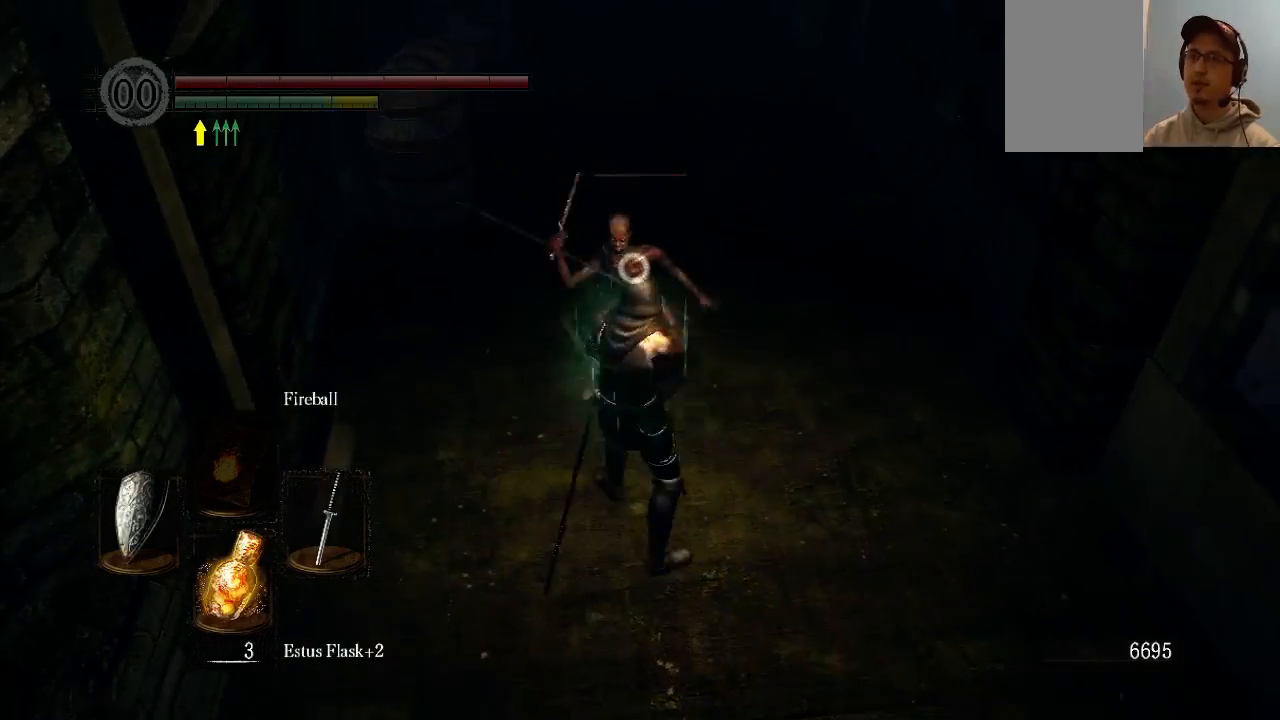
{"buttons": ["R1"], "left_stick": "center", "right_stick": "center", "events": [[167, "left_stick", "center"], [467, "R1", "down"]]}
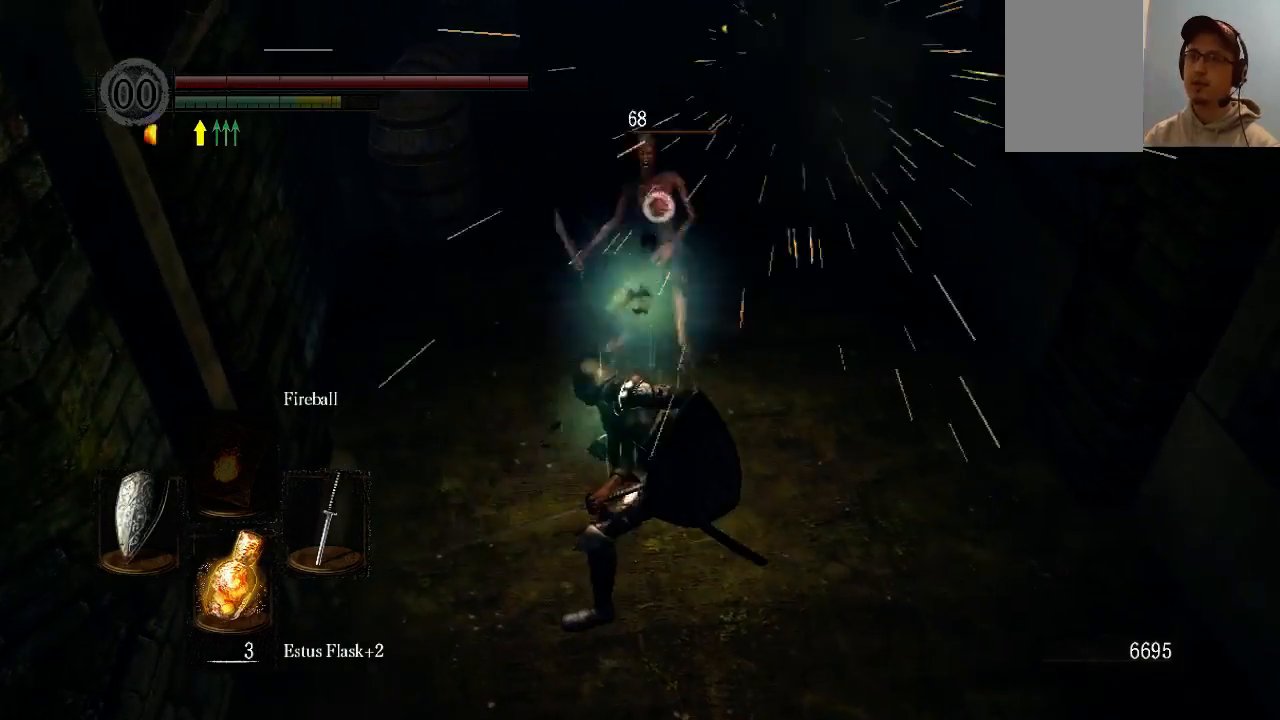
{"buttons": [], "left_stick": "center", "right_stick": "center", "events": [[100, "R1", "up"]]}
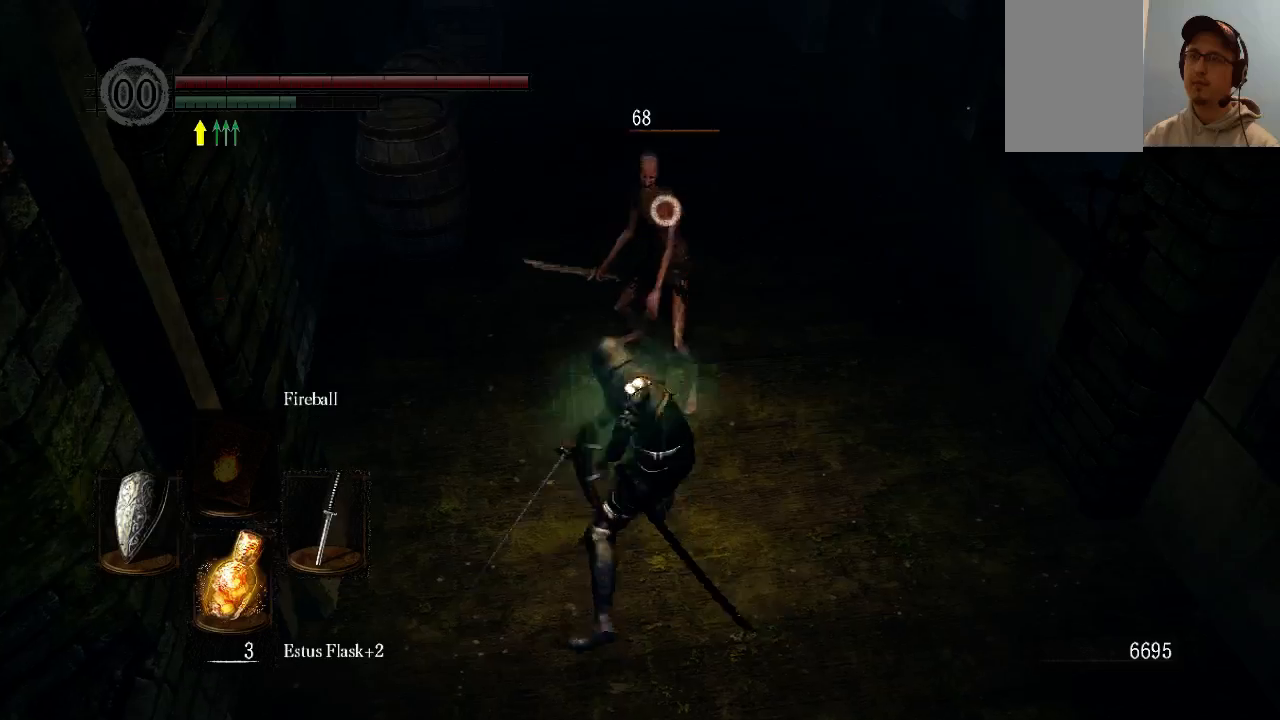
{"buttons": [], "left_stick": "up-left", "right_stick": "center", "events": [[333, "left_stick", "up-left"]]}
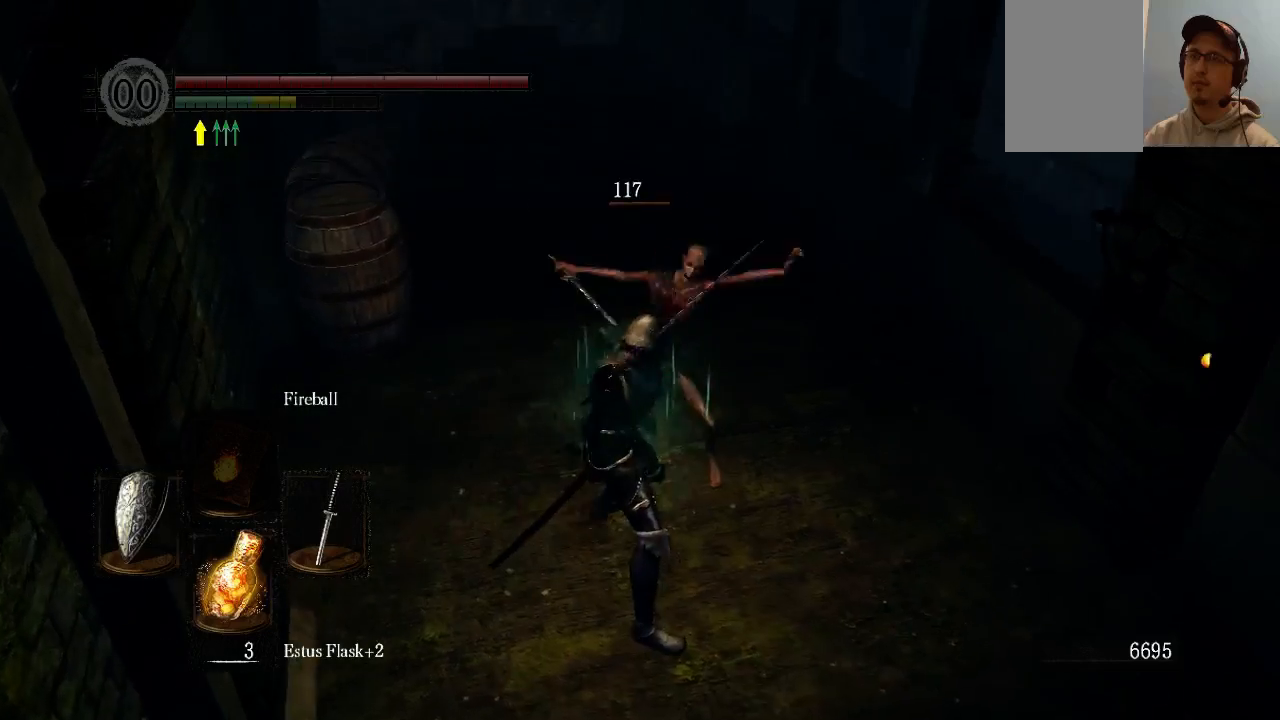
{"buttons": [], "left_stick": "up", "right_stick": "center", "events": [[233, "left_stick", "up"]]}
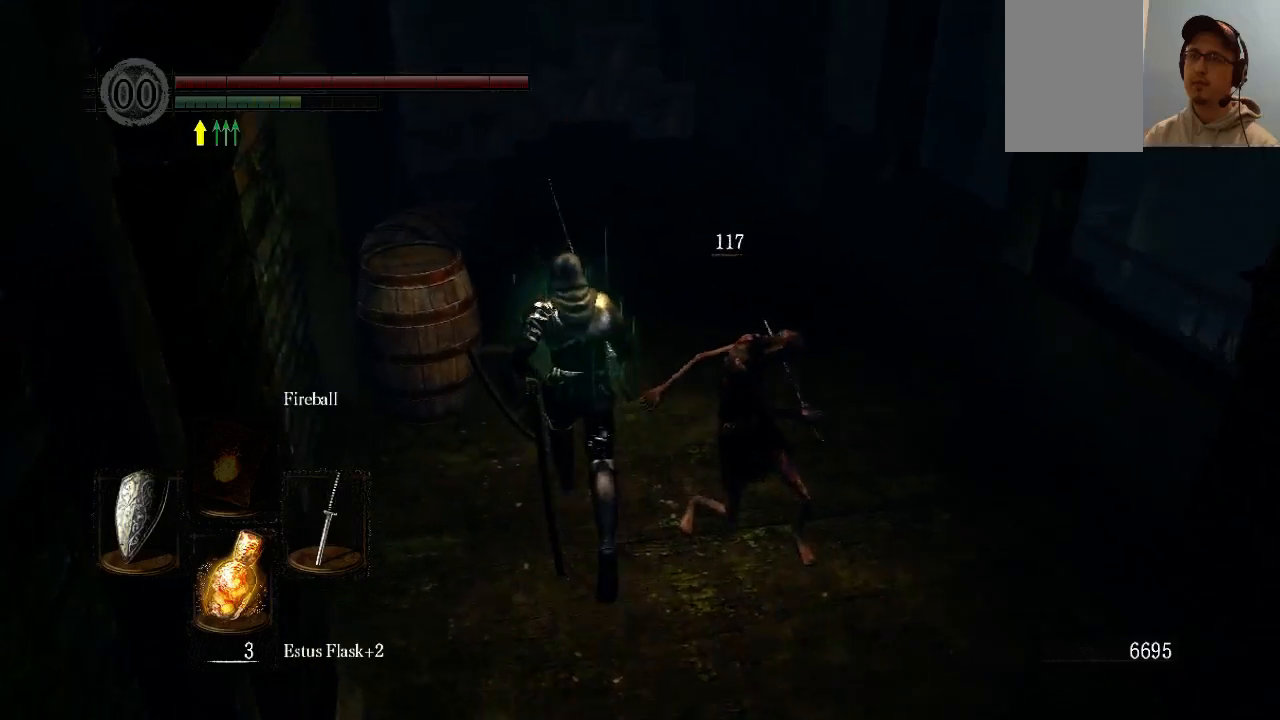
{"buttons": [], "left_stick": "up", "right_stick": "down-left", "events": [[467, "right_stick", "down-left"]]}